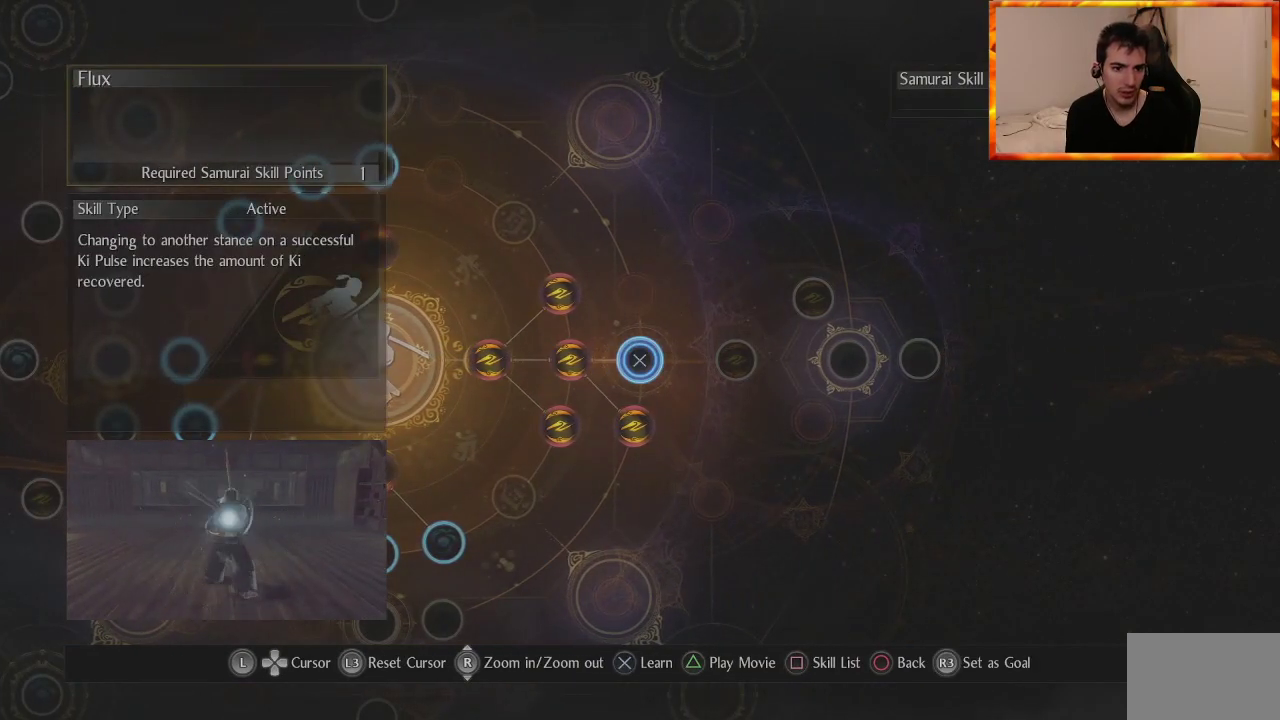
Gameplay with a controller (PlayStation layout); each line is a JSON object with the inputs held at the frame after it. "events" lists button and stick changes between this image and that frame as [ms after this image, input, new state], when the widget could be followed in between.
{"buttons": [], "left_stick": "center", "right_stick": "center", "events": []}
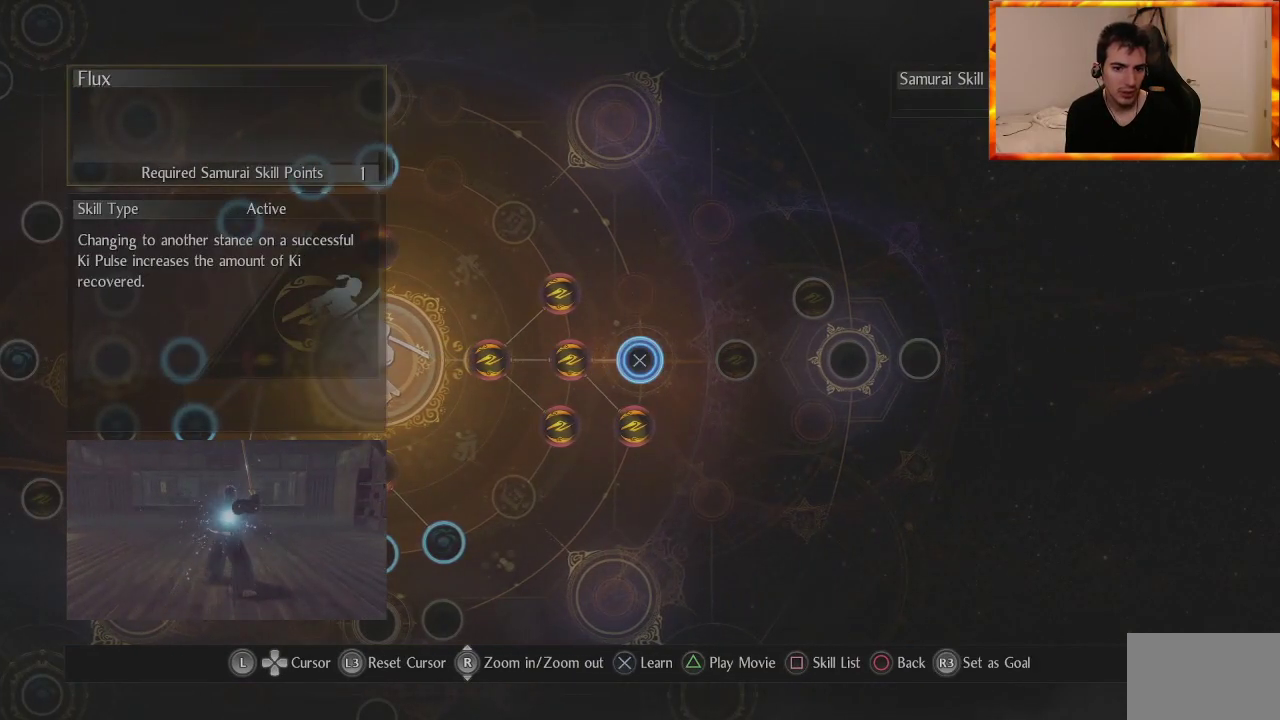
{"buttons": [], "left_stick": "center", "right_stick": "center", "events": []}
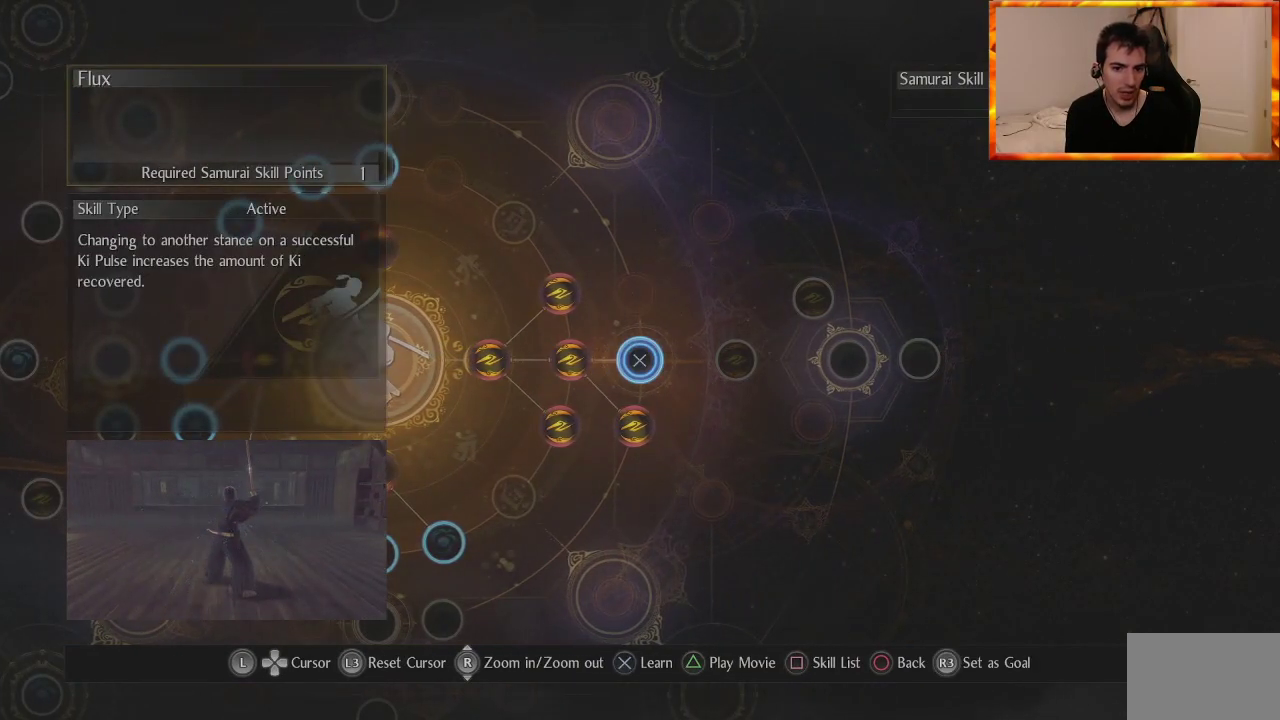
{"buttons": [], "left_stick": "center", "right_stick": "center", "events": []}
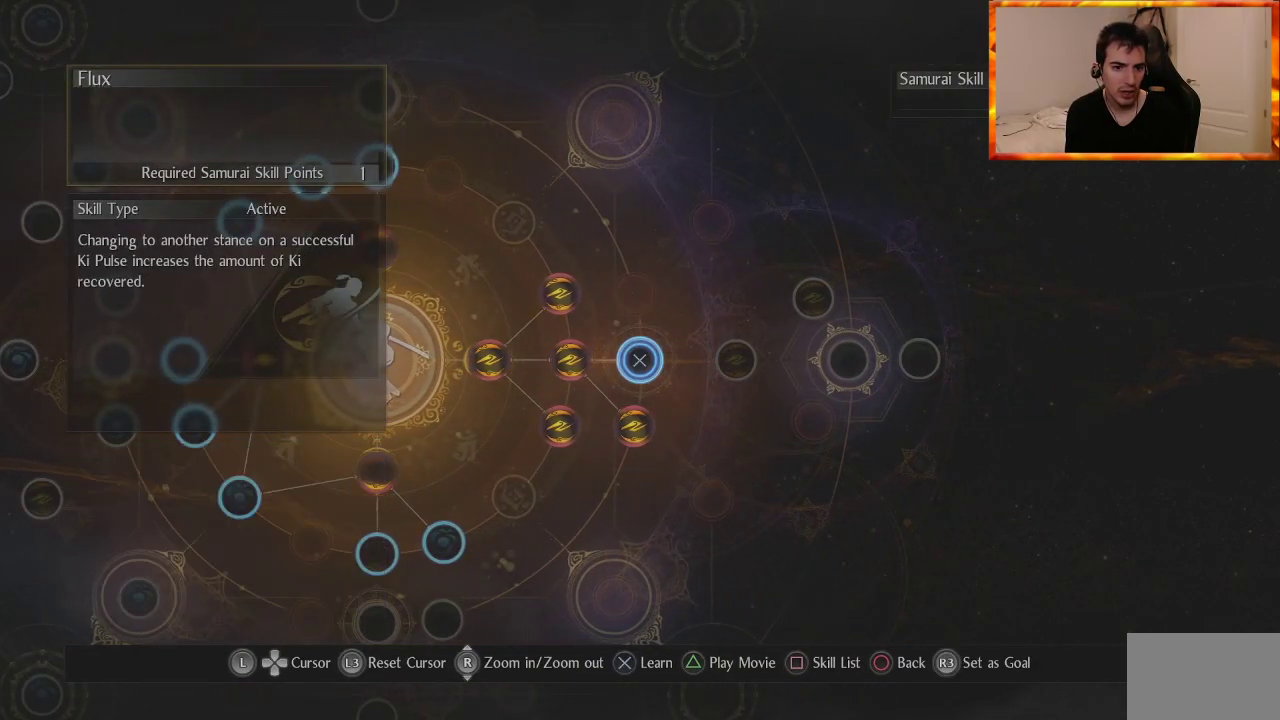
{"buttons": [], "left_stick": "center", "right_stick": "center", "events": []}
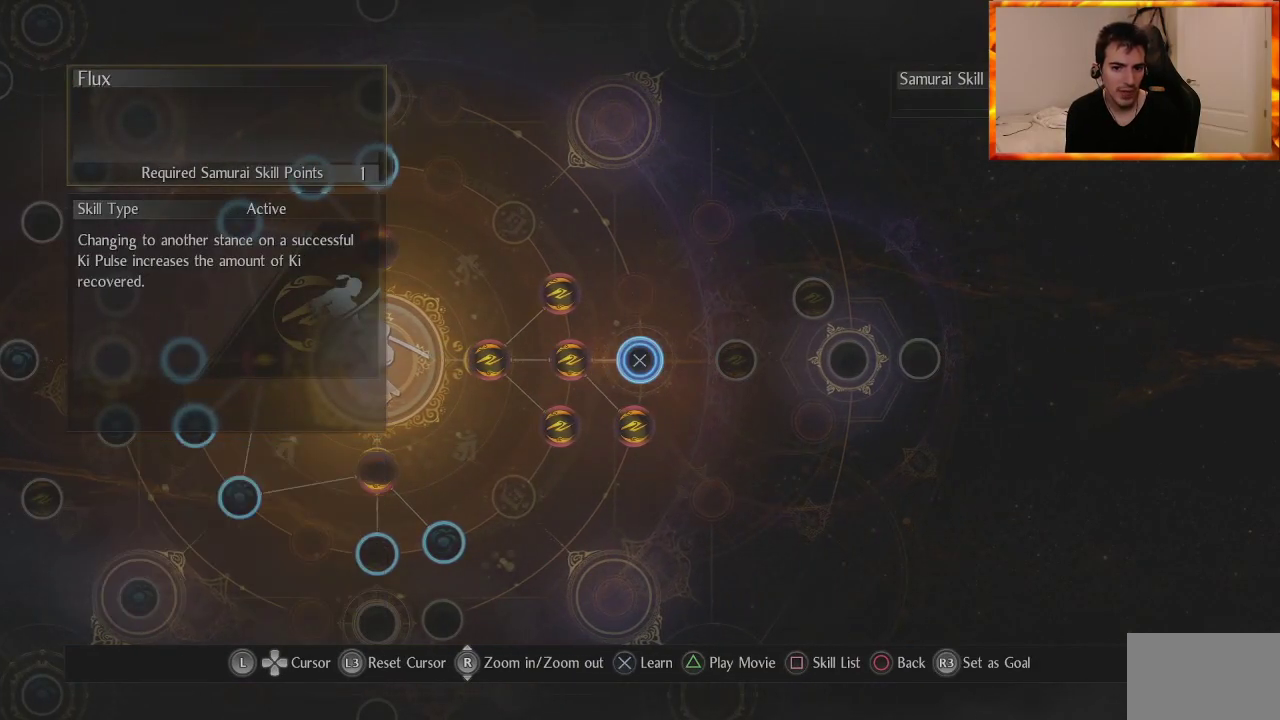
{"buttons": [], "left_stick": "center", "right_stick": "center", "events": [[233, "CIRCLE", "down"], [333, "CIRCLE", "up"], [433, "CIRCLE", "down"], [500, "CIRCLE", "up"]]}
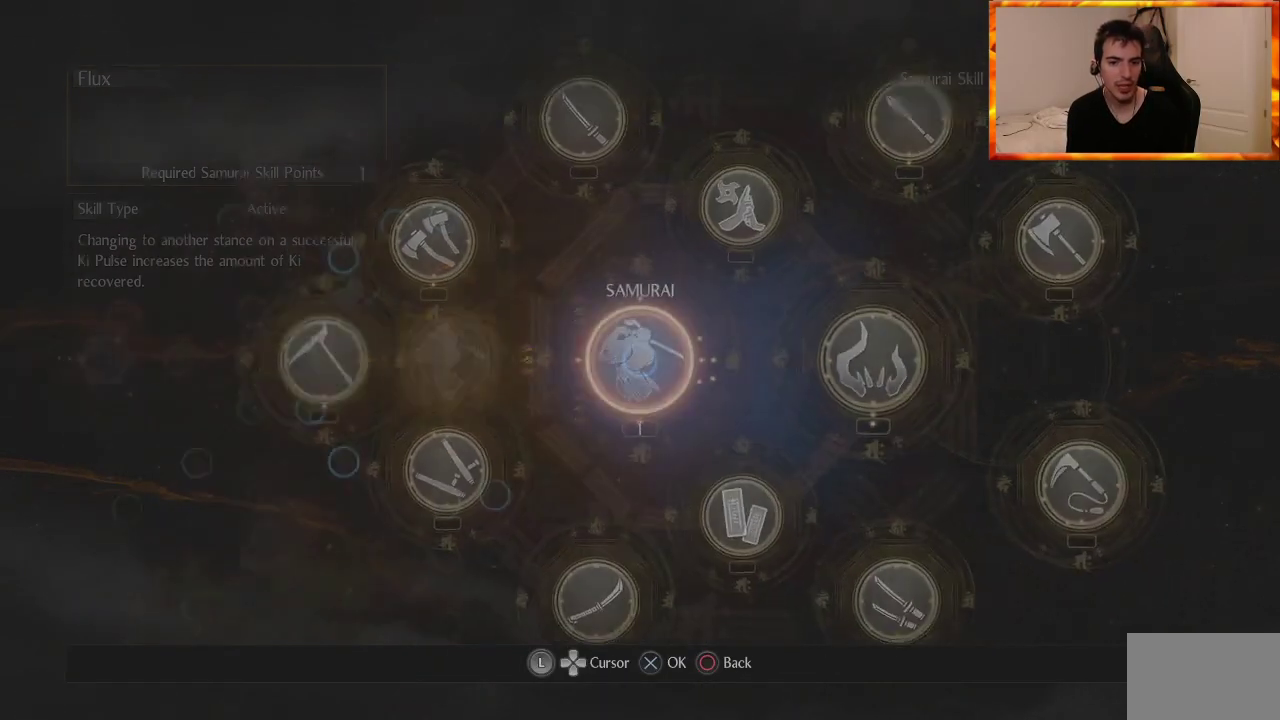
{"buttons": [], "left_stick": "center", "right_stick": "center", "events": [[67, "CIRCLE", "down"], [167, "CIRCLE", "up"], [233, "CIRCLE", "down"], [300, "CIRCLE", "up"], [383, "CIRCLE", "down"], [450, "CIRCLE", "up"]]}
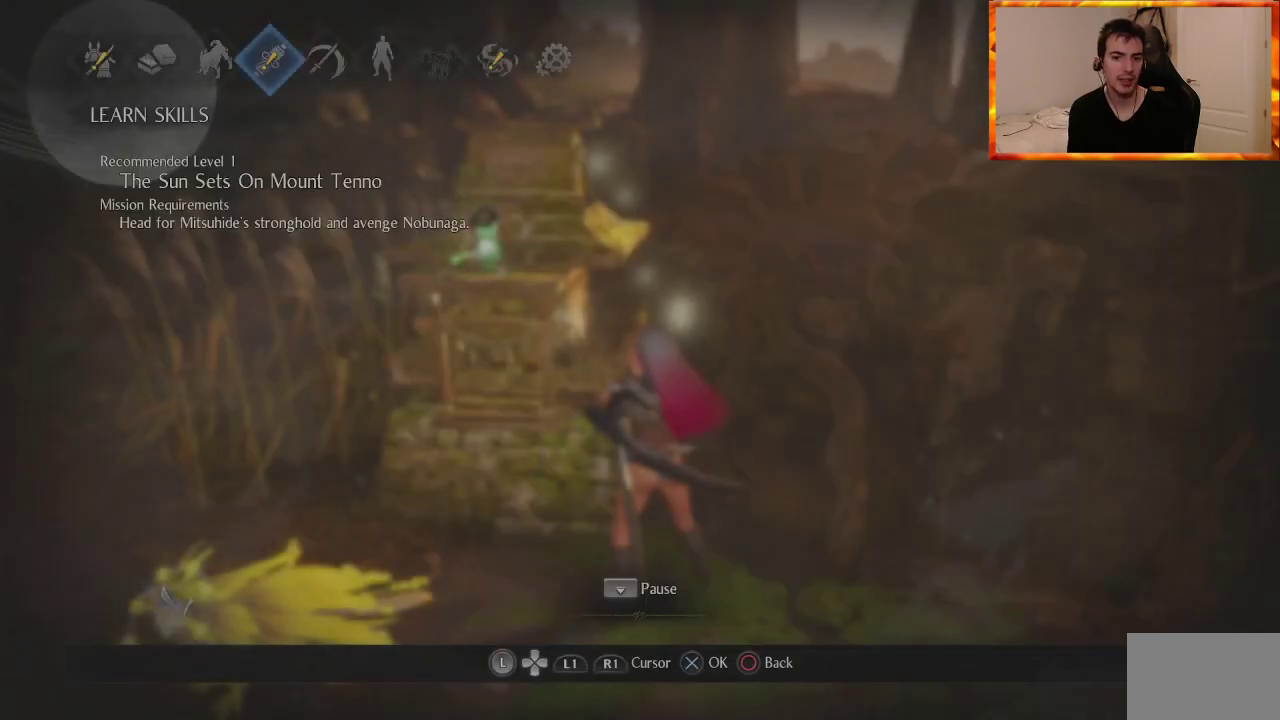
{"buttons": ["CIRCLE"], "left_stick": "center", "right_stick": "center", "events": [[50, "CIRCLE", "down"], [100, "CIRCLE", "up"], [183, "CIRCLE", "down"], [250, "CIRCLE", "up"], [300, "CIRCLE", "down"], [400, "CIRCLE", "up"], [450, "CIRCLE", "down"]]}
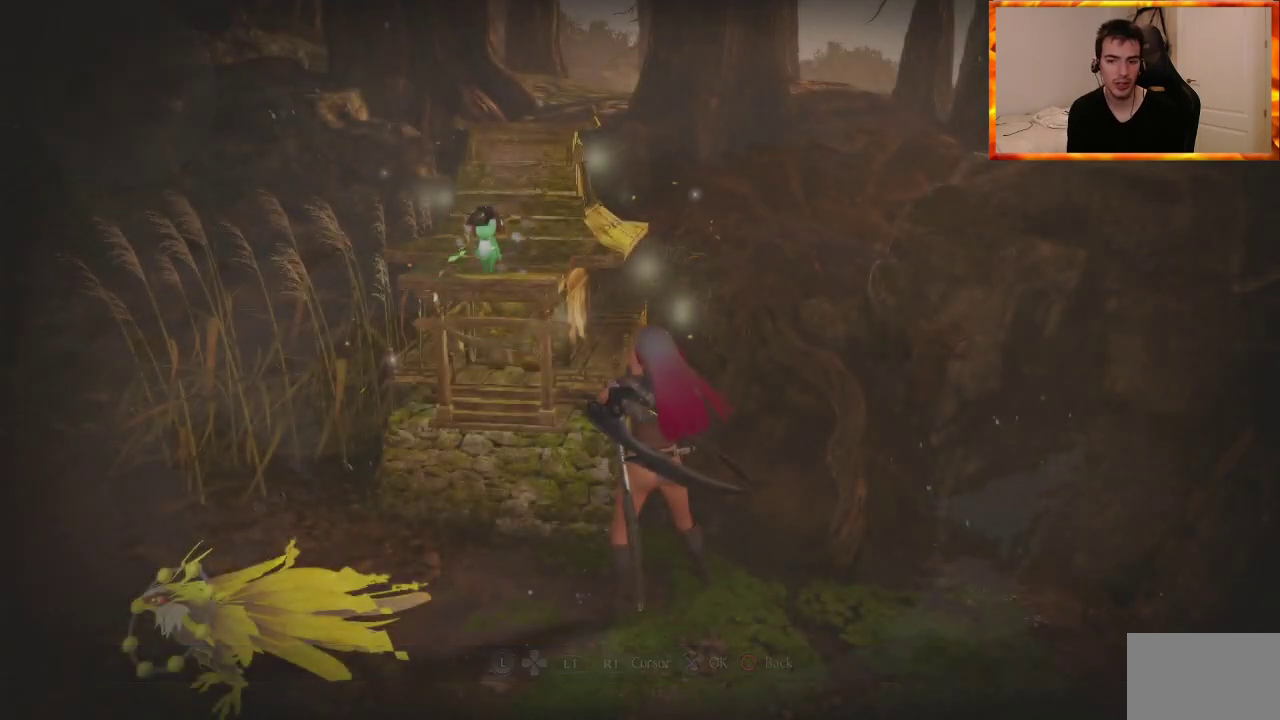
{"buttons": [], "left_stick": "center", "right_stick": "center", "events": [[17, "CIRCLE", "up"], [100, "CIRCLE", "down"], [183, "CIRCLE", "up"], [250, "CIRCLE", "down"], [333, "CIRCLE", "up"], [383, "CIRCLE", "down"], [450, "CIRCLE", "up"]]}
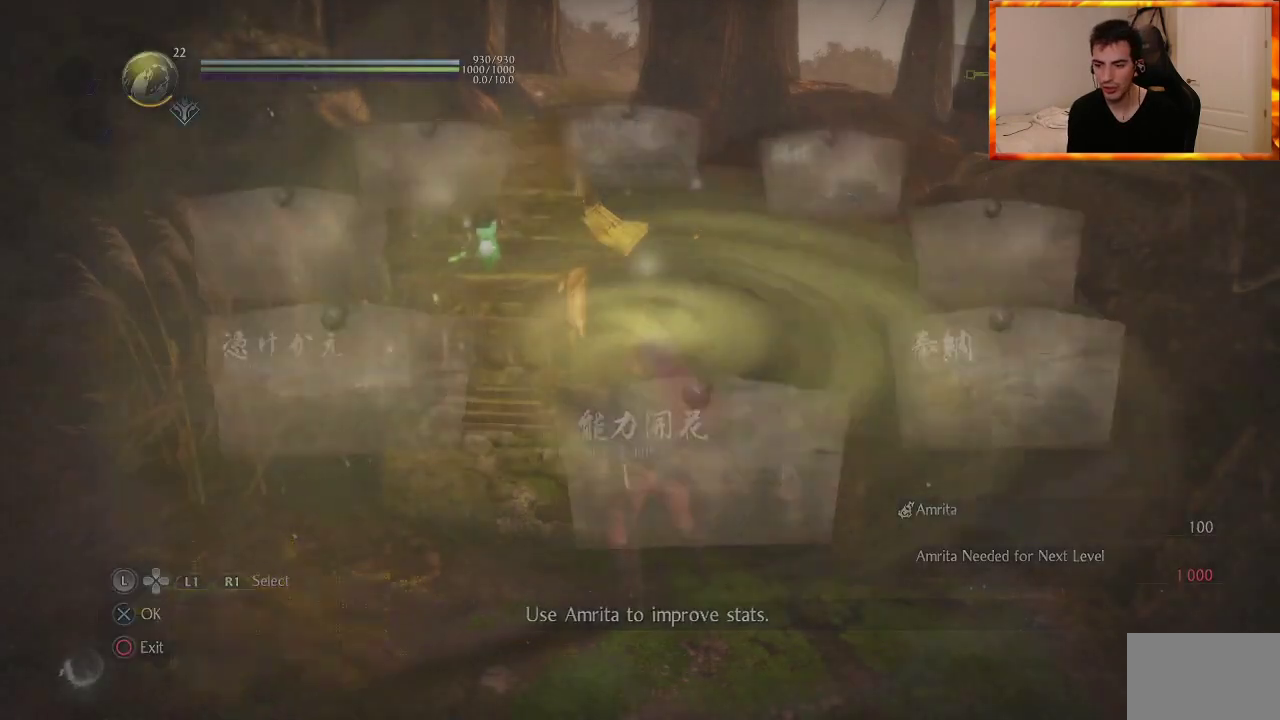
{"buttons": [], "left_stick": "up", "right_stick": "left", "events": [[17, "CIRCLE", "down"], [117, "CIRCLE", "up"], [217, "left_stick", "left"], [250, "right_stick", "left"], [500, "left_stick", "up"]]}
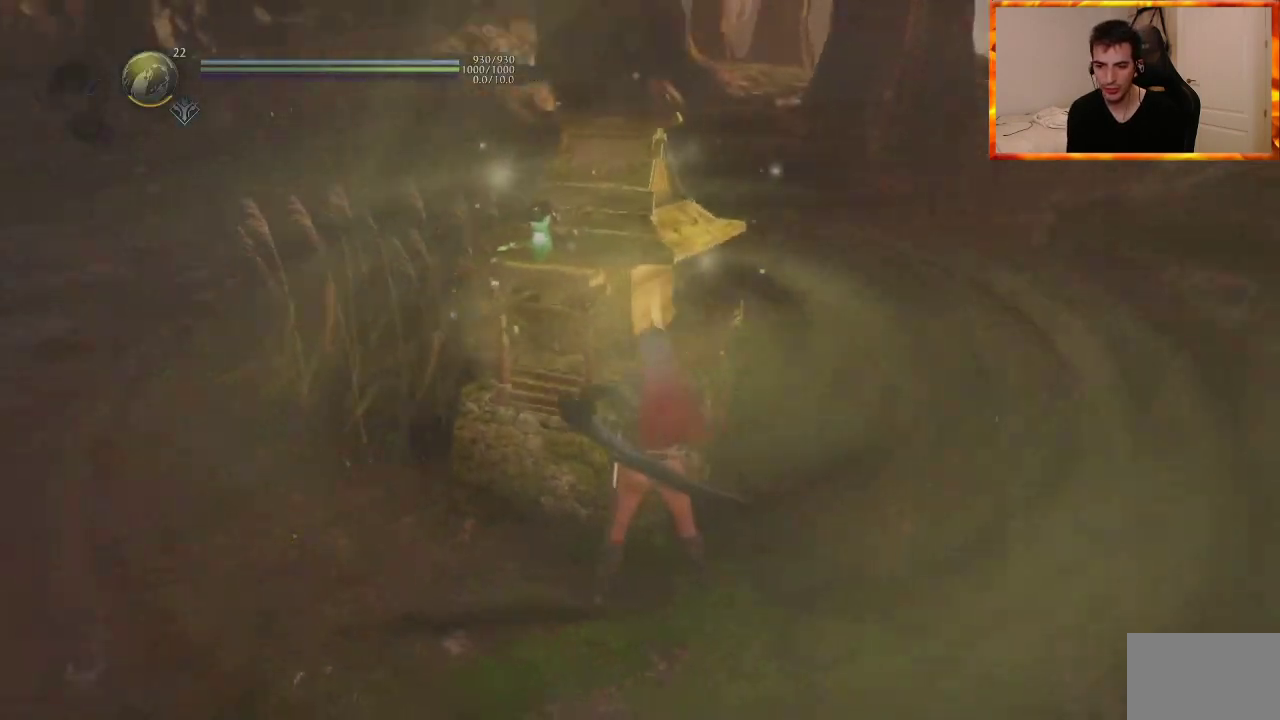
{"buttons": [], "left_stick": "up", "right_stick": "center", "events": [[500, "right_stick", "center"]]}
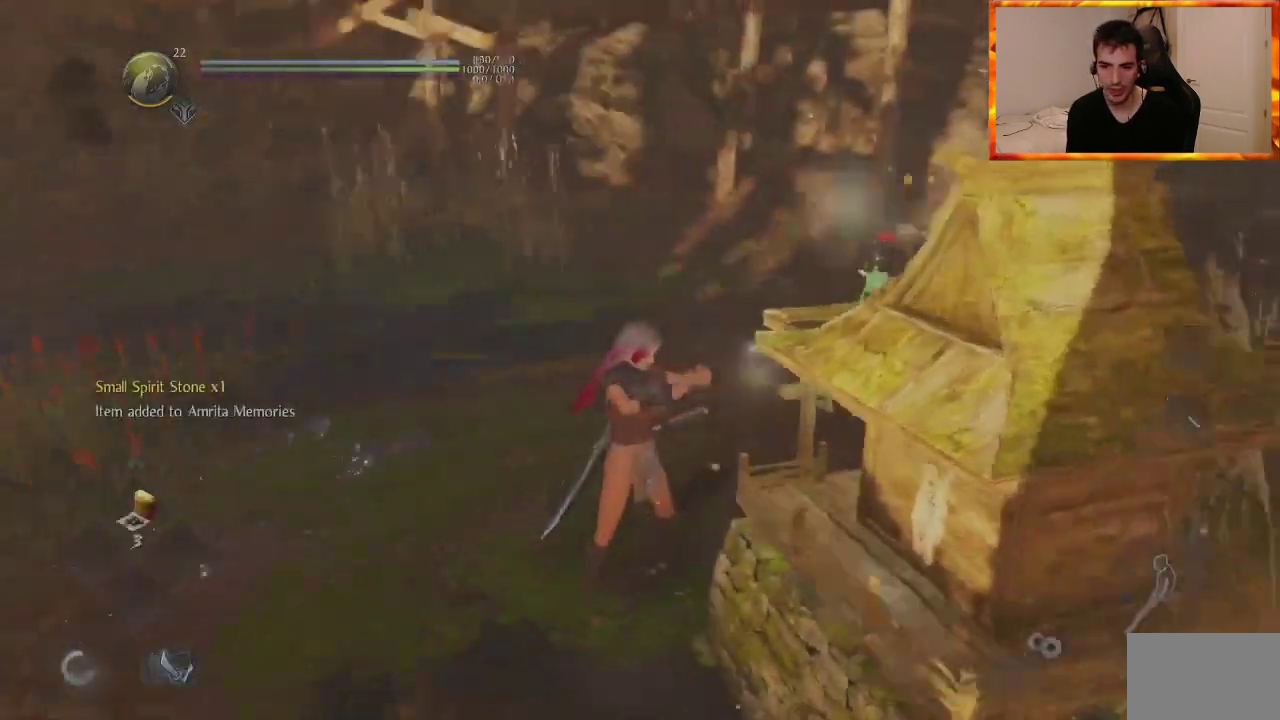
{"buttons": ["L1", "R1"], "left_stick": "up", "right_stick": "center", "events": [[183, "right_stick", "left"], [417, "L1", "down"], [417, "right_stick", "center"], [500, "R1", "down"]]}
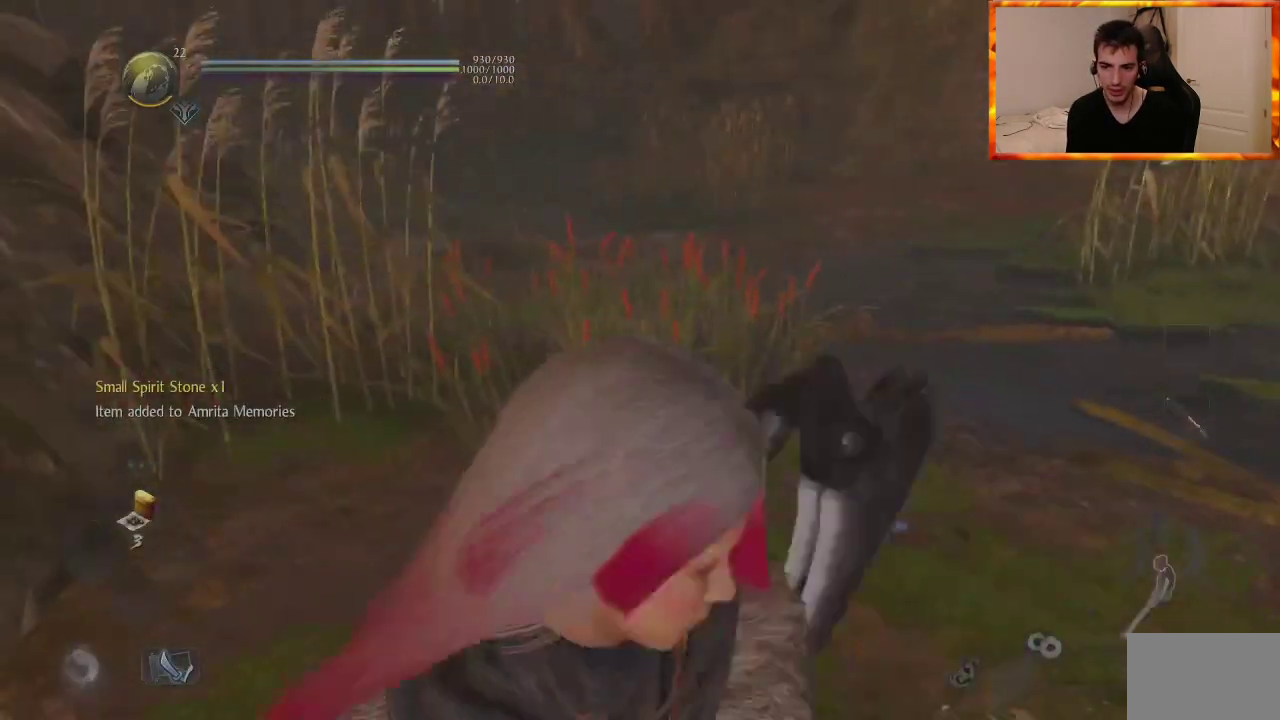
{"buttons": [], "left_stick": "up", "right_stick": "down-left", "events": [[67, "TRIANGLE", "down"], [83, "L1", "up"], [217, "TRIANGLE", "up"], [233, "R1", "up"], [400, "right_stick", "down-left"]]}
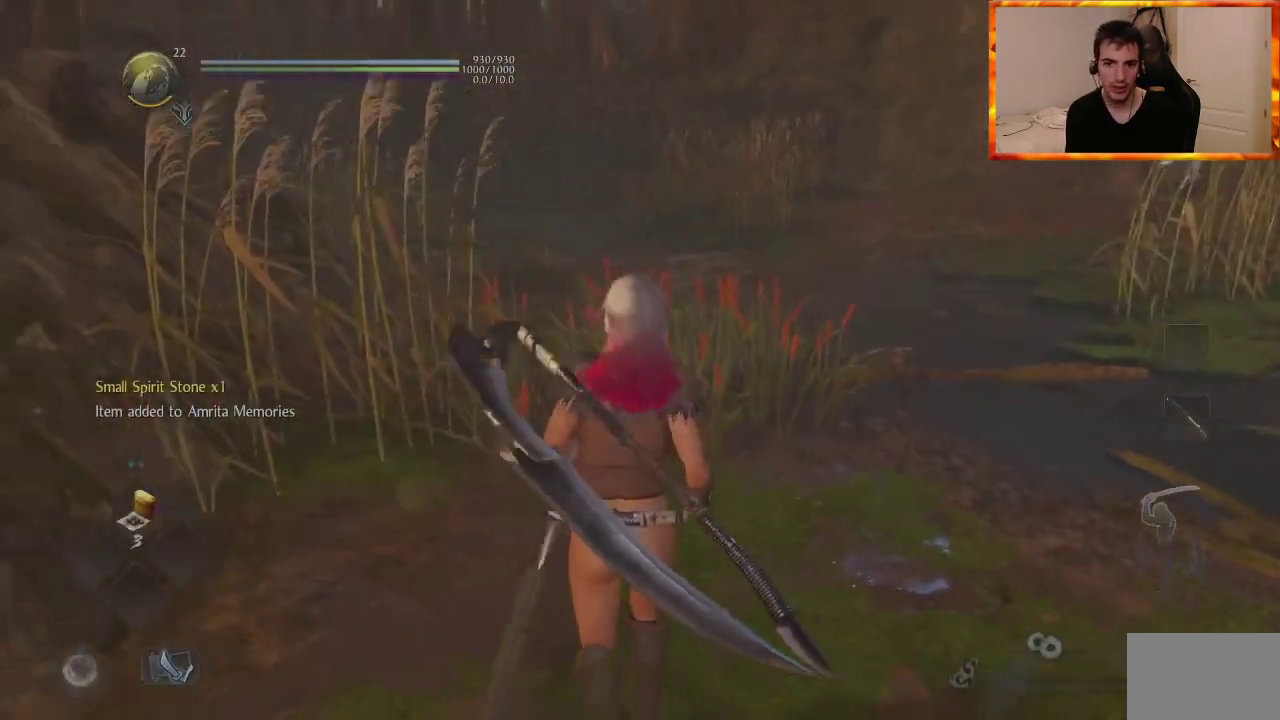
{"buttons": [], "left_stick": "up", "right_stick": "center", "events": [[117, "right_stick", "center"]]}
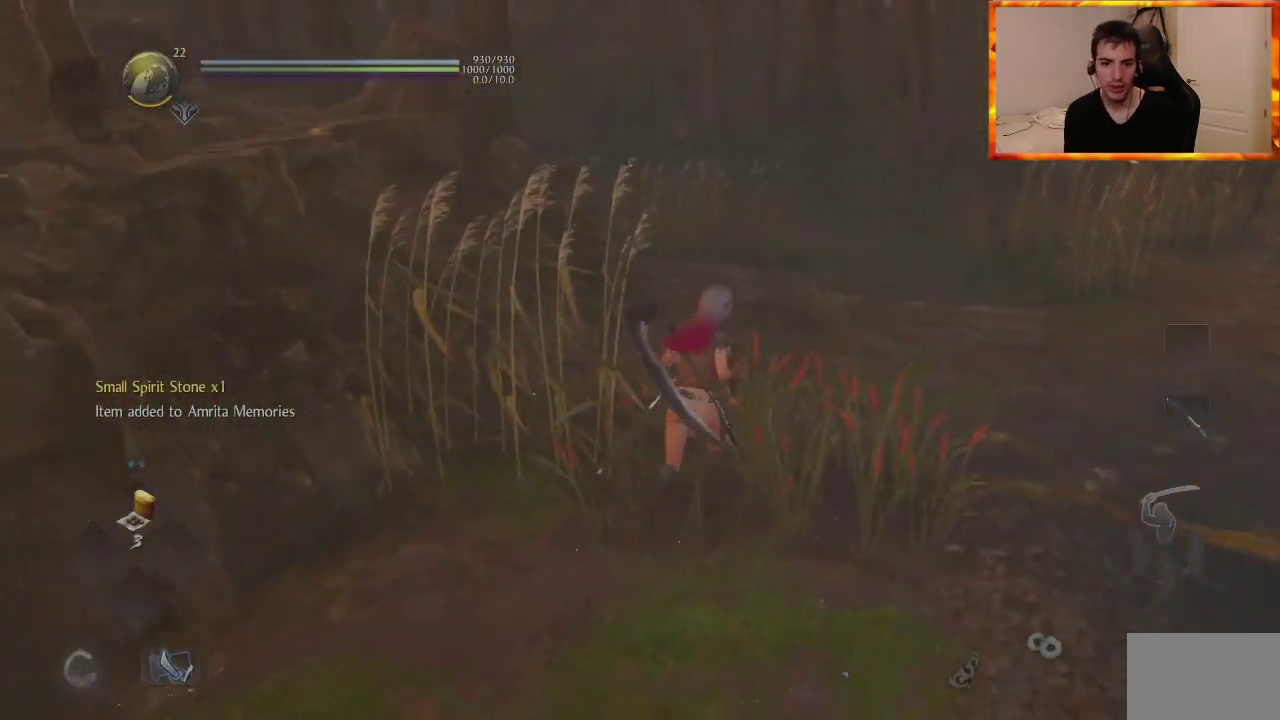
{"buttons": [], "left_stick": "up", "right_stick": "center", "events": [[217, "right_stick", "down-right"], [450, "right_stick", "center"]]}
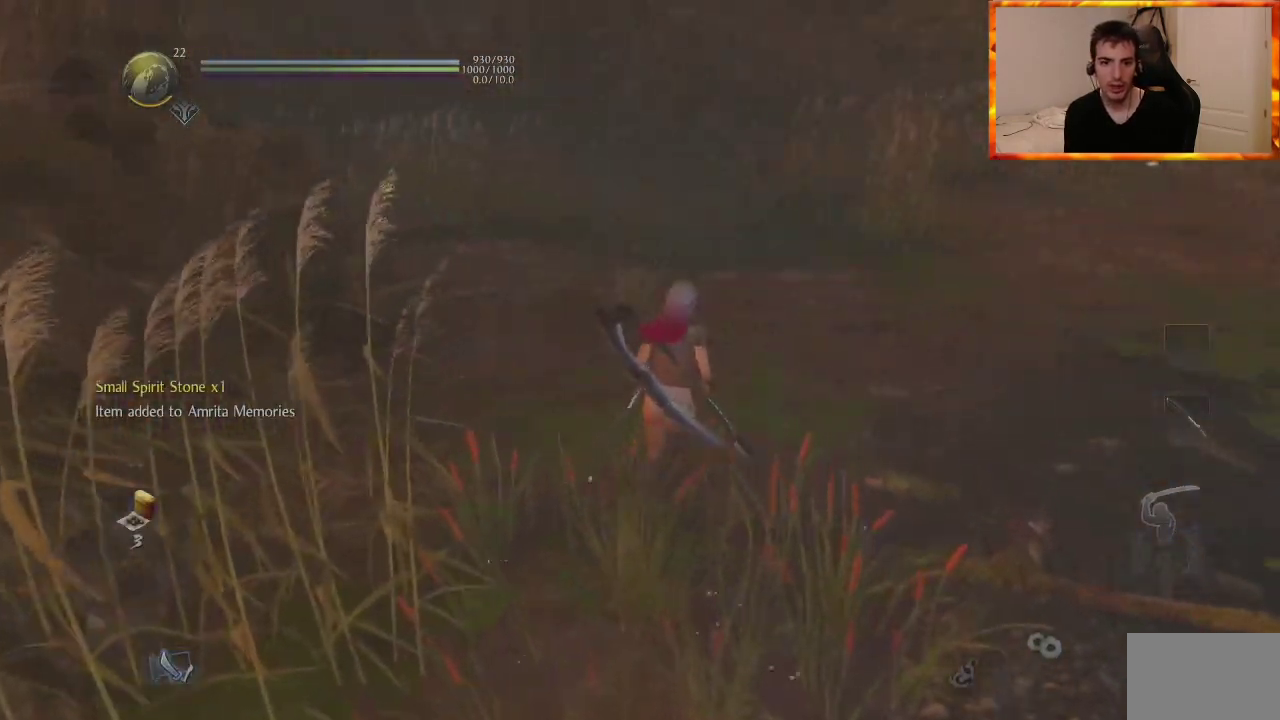
{"buttons": [], "left_stick": "up", "right_stick": "center", "events": [[100, "SQUARE", "down"], [283, "SQUARE", "up"]]}